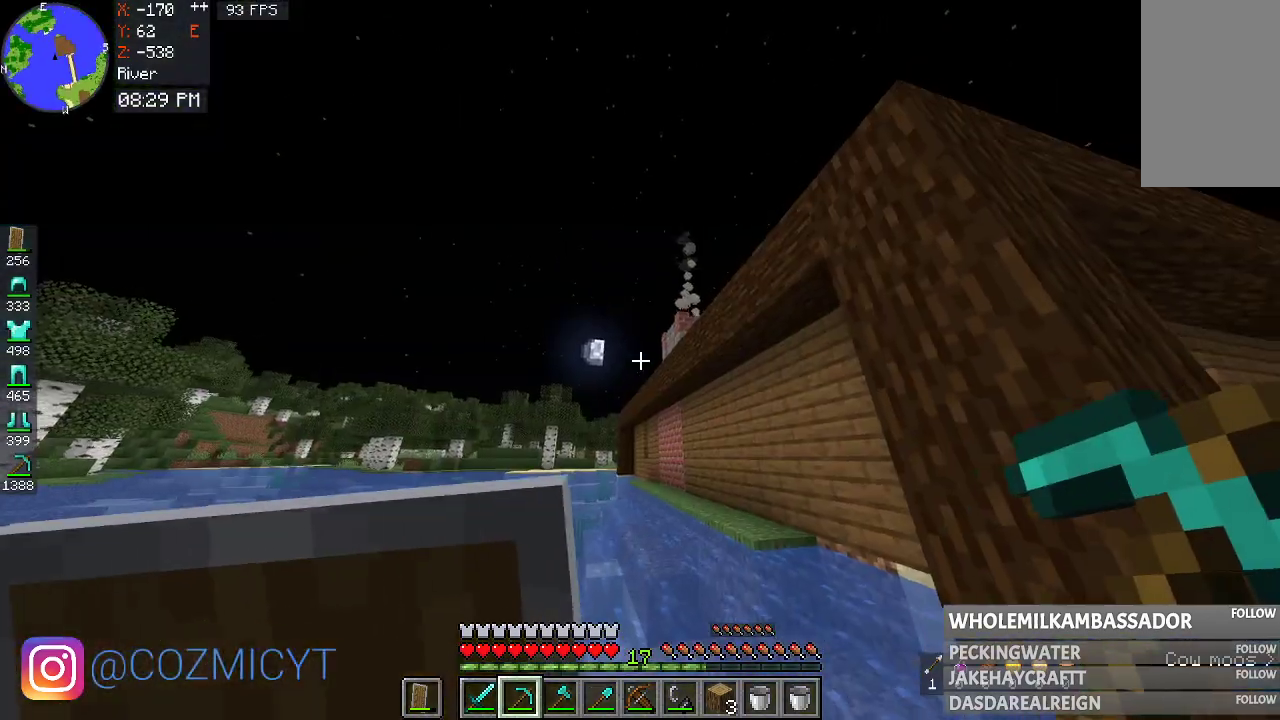
Gameplay with keyboard and mouse; each line is a JSON object with the keys and mouse buttons held at the frame after it. "events" lists presses ("down") and releases ("up") of "a", "d", "s", "space", "w", "mouse_left" and "mouse_right" between this image and that frame as [ms after this image, input, new state], when the widget could be followed in between. "mouse_left", "mouse_right" = the "left", "right" buttons of the "mouse" list. No other keys are recorded. Fast repeated clicks can show as one long hold. Mouse movement is not recorded.
{"keys": [], "mouse": [], "events": [[233, "space", "down"], [433, "space", "up"]]}
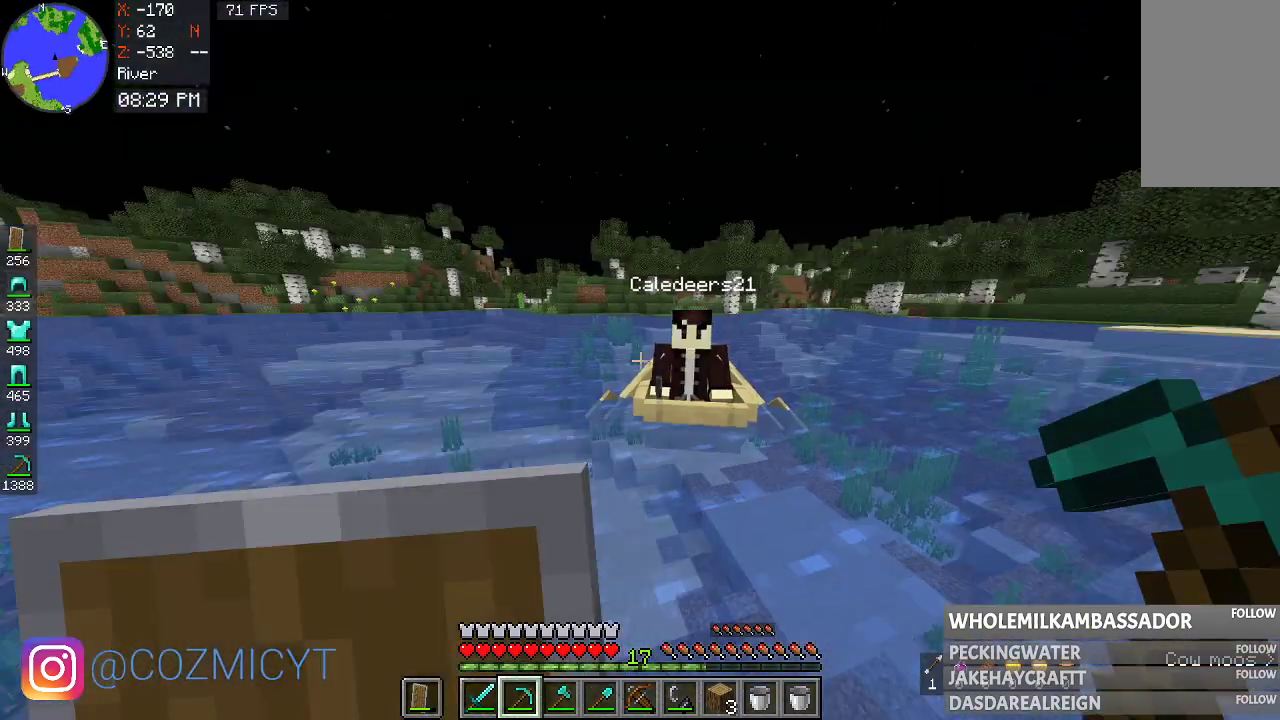
{"keys": ["space"], "mouse": [], "events": [[433, "space", "down"]]}
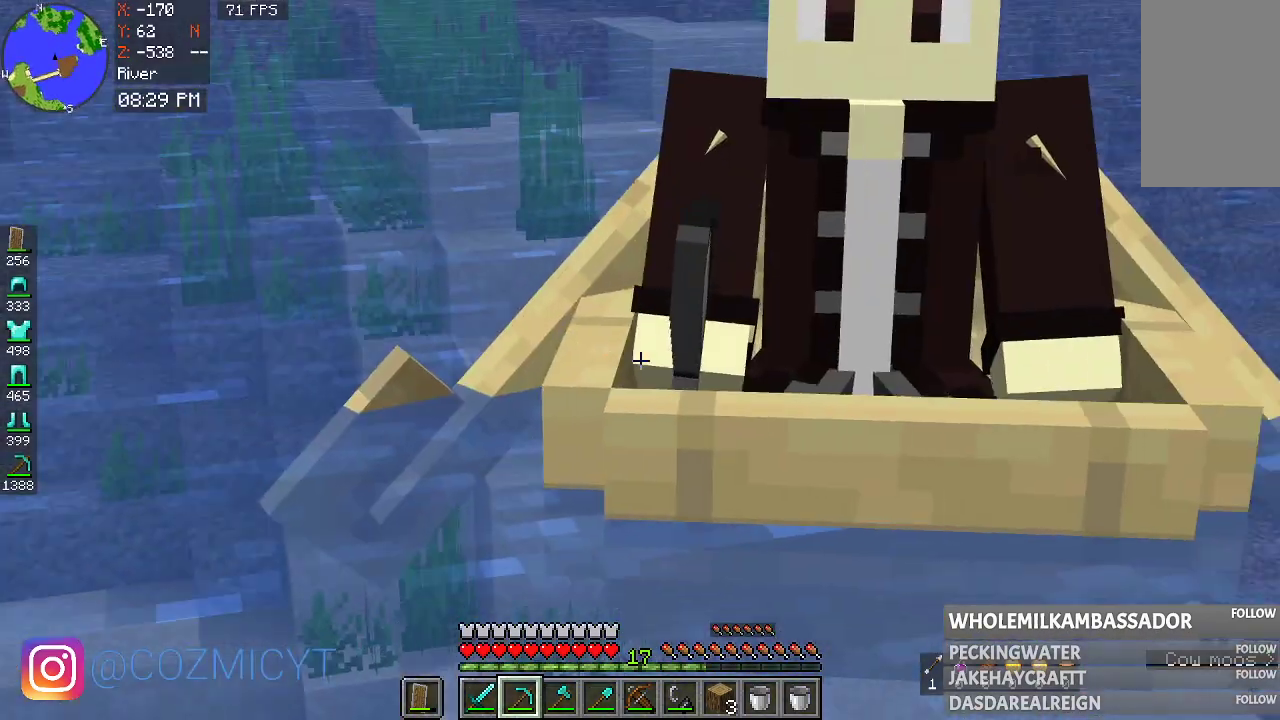
{"keys": [], "mouse": [], "events": [[133, "space", "up"]]}
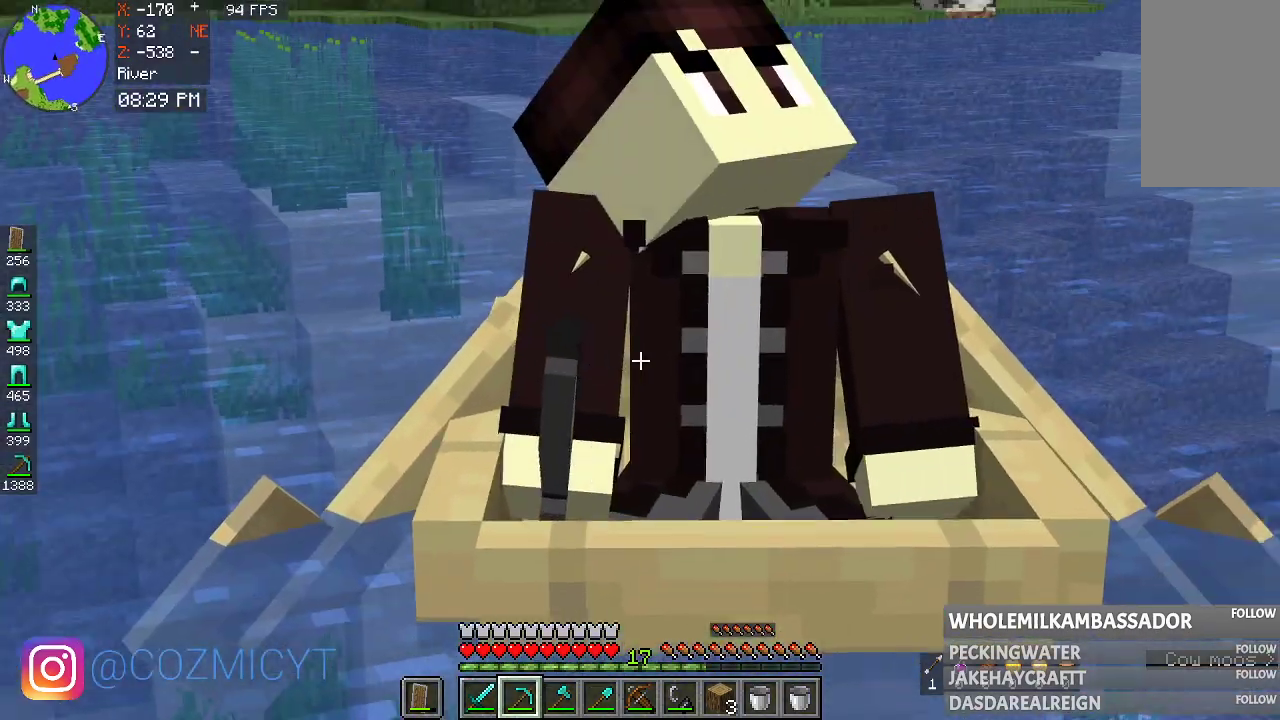
{"keys": [], "mouse": [], "events": [[100, "space", "down"], [233, "space", "up"]]}
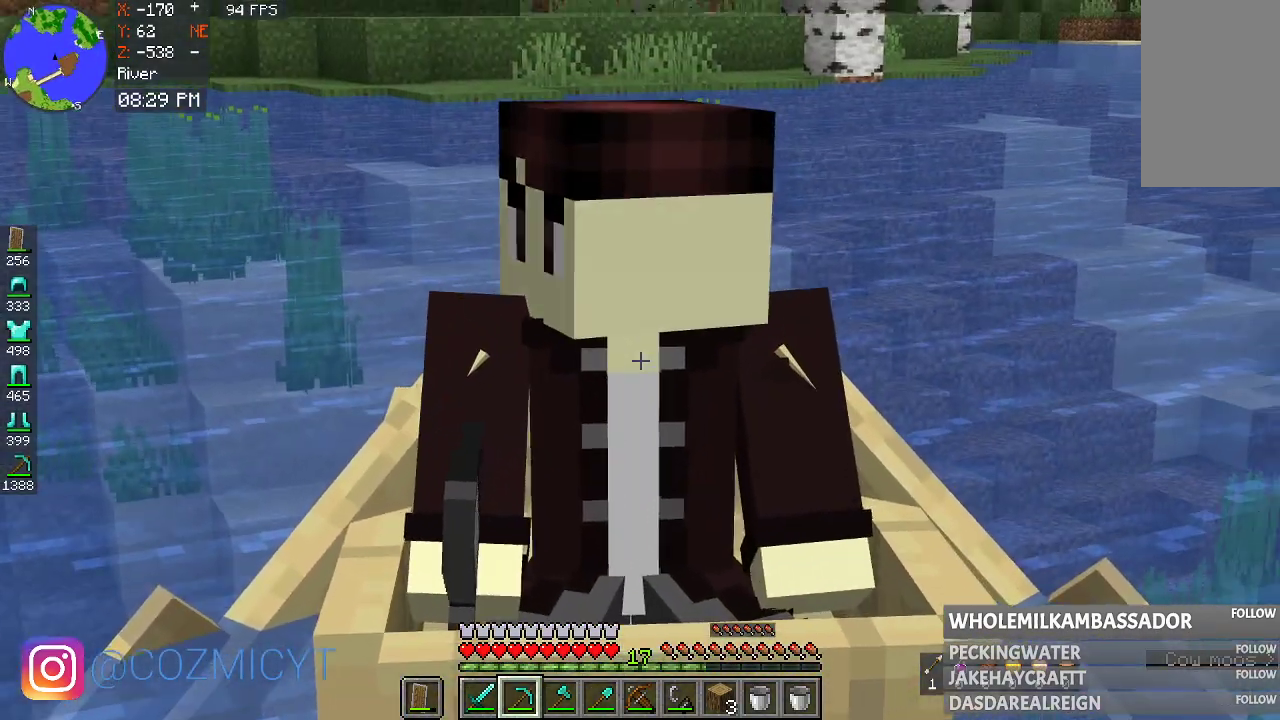
{"keys": [], "mouse": [], "events": []}
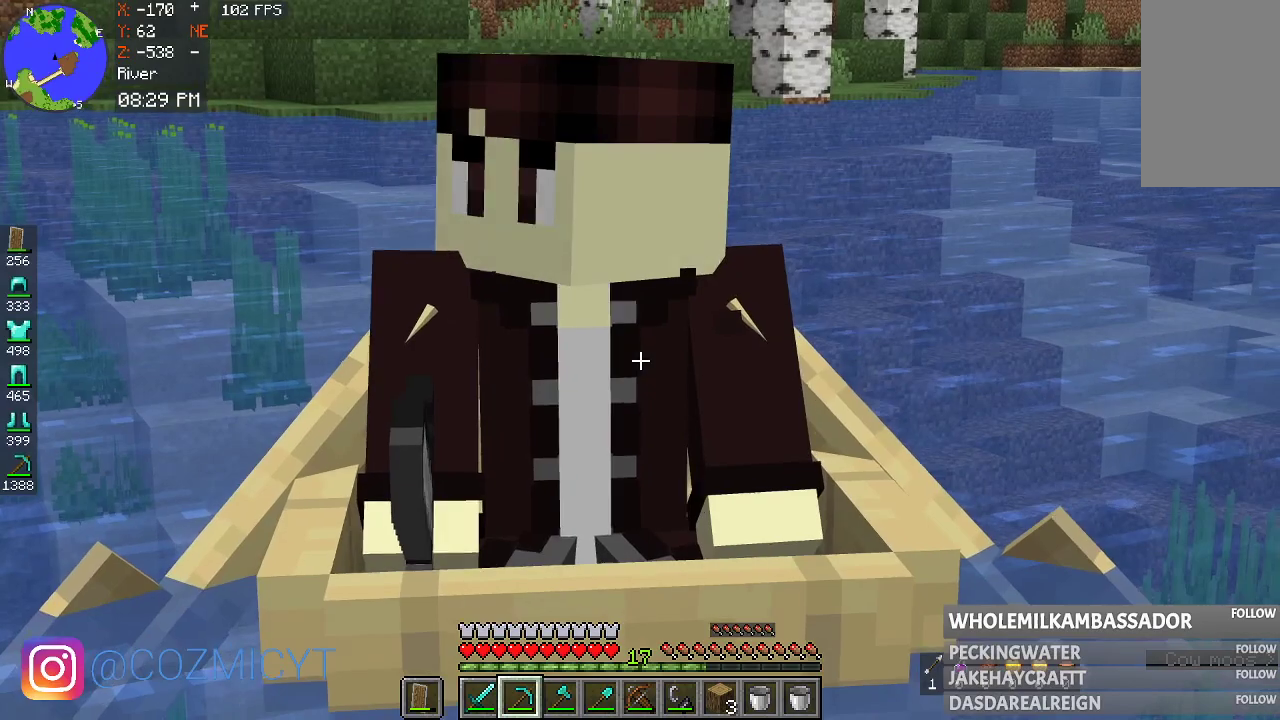
{"keys": ["w"], "mouse": [], "events": [[167, "w", "down"]]}
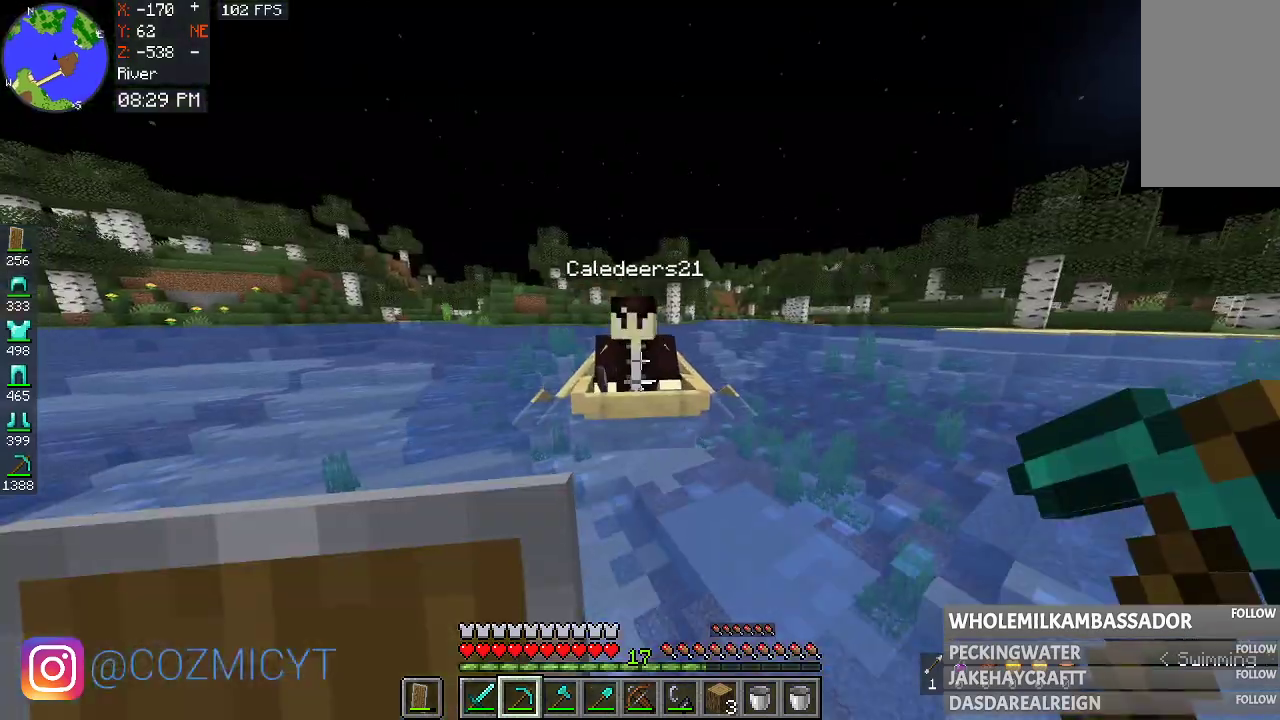
{"keys": [], "mouse": [], "events": [[267, "mouse_right", "down"], [467, "mouse_right", "up"], [500, "w", "up"]]}
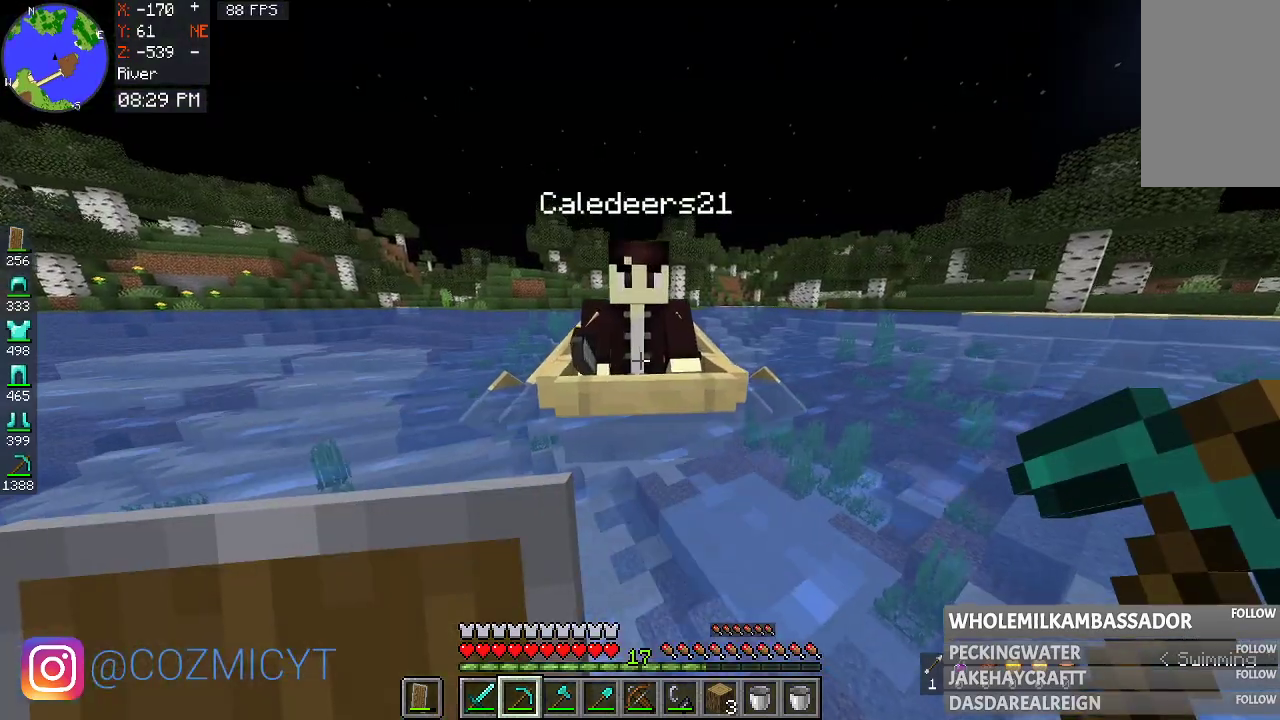
{"keys": [], "mouse": [], "events": [[233, "mouse_right", "down"], [433, "mouse_right", "up"]]}
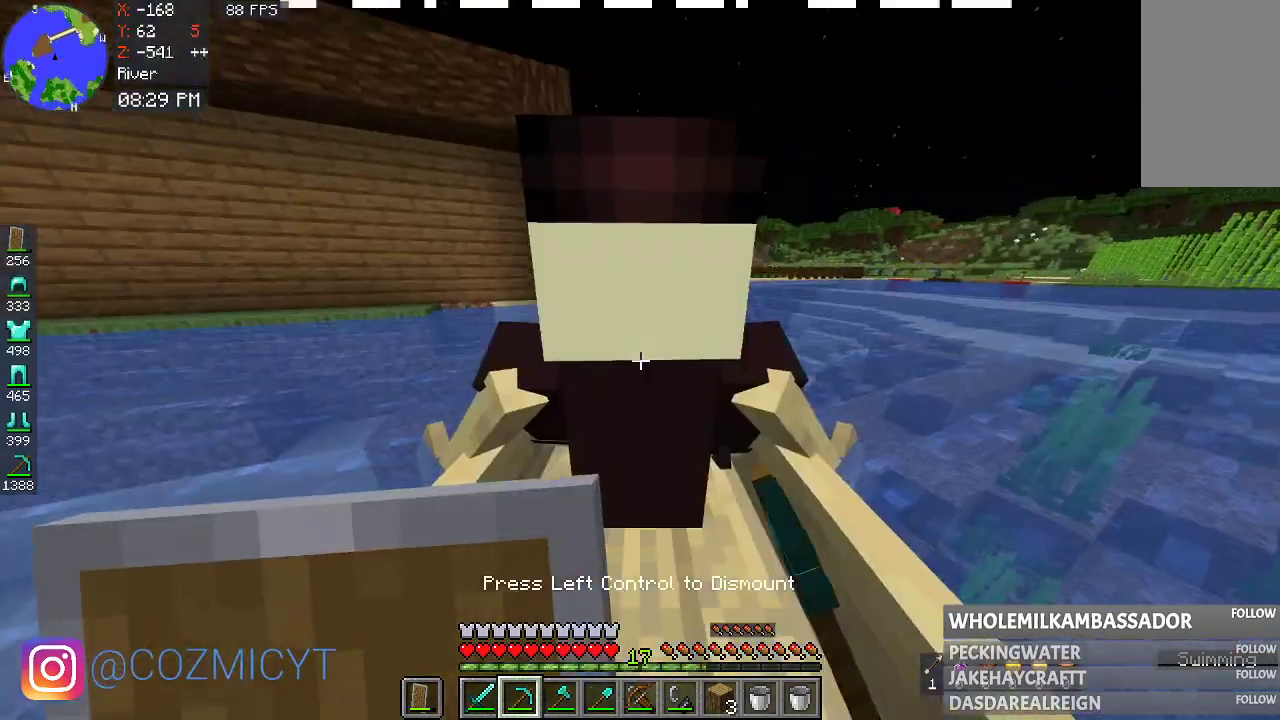
{"keys": [], "mouse": [], "events": []}
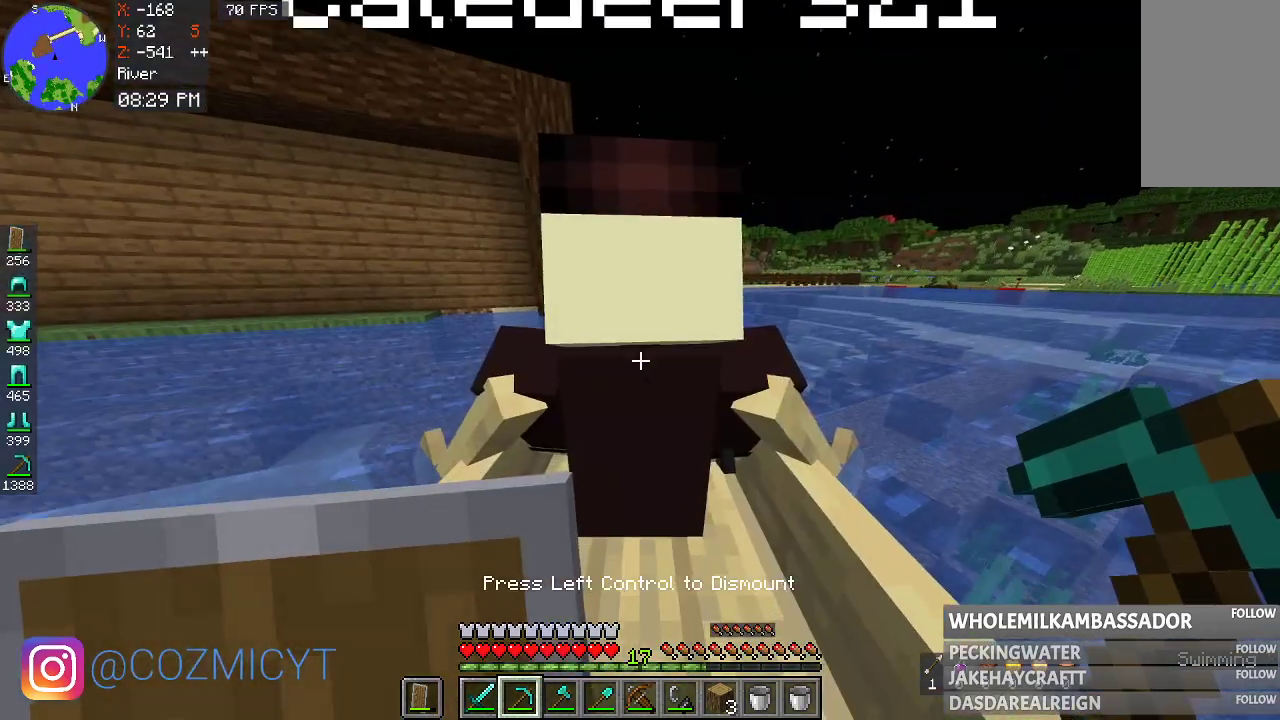
{"keys": [], "mouse": [], "events": []}
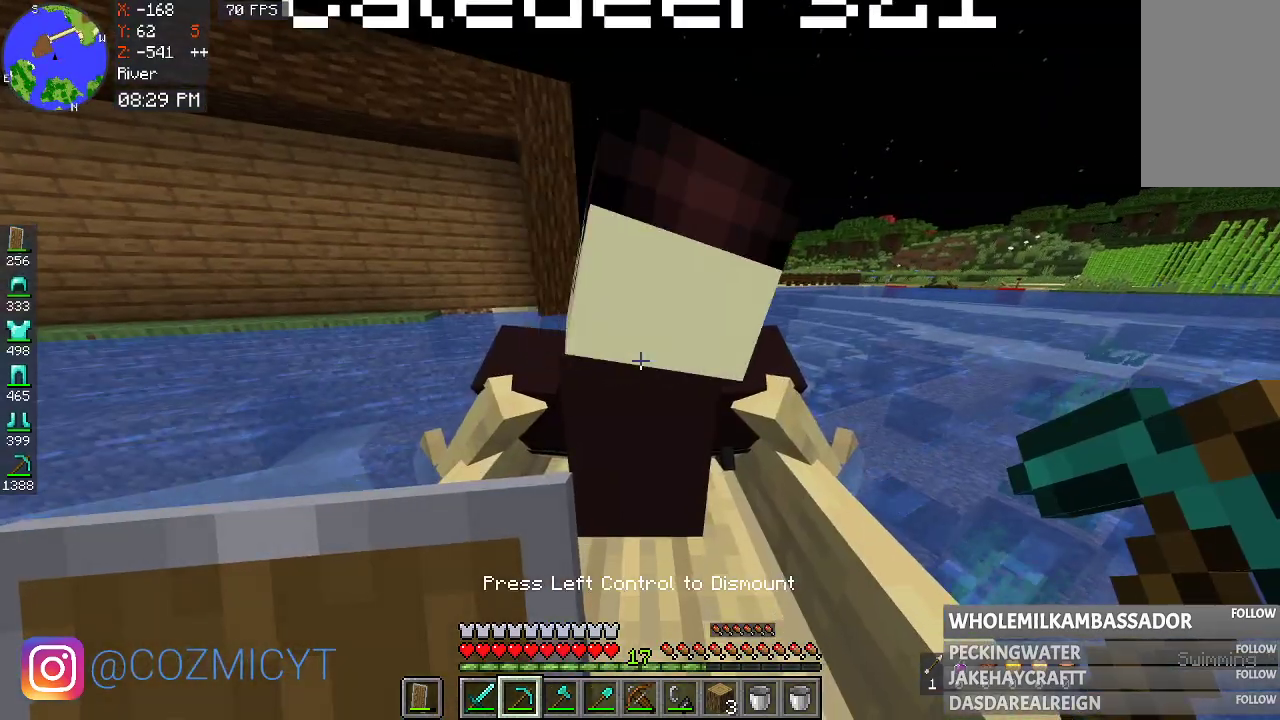
{"keys": [], "mouse": [], "events": []}
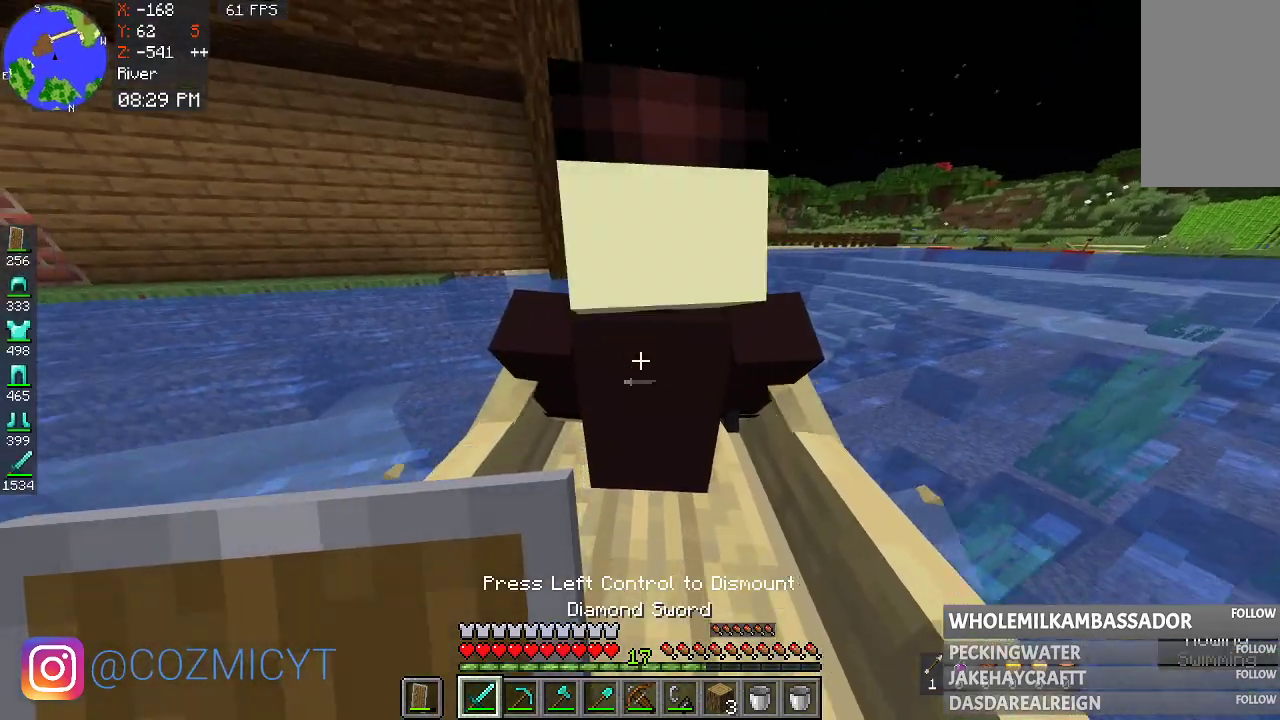
{"keys": [], "mouse": [], "events": []}
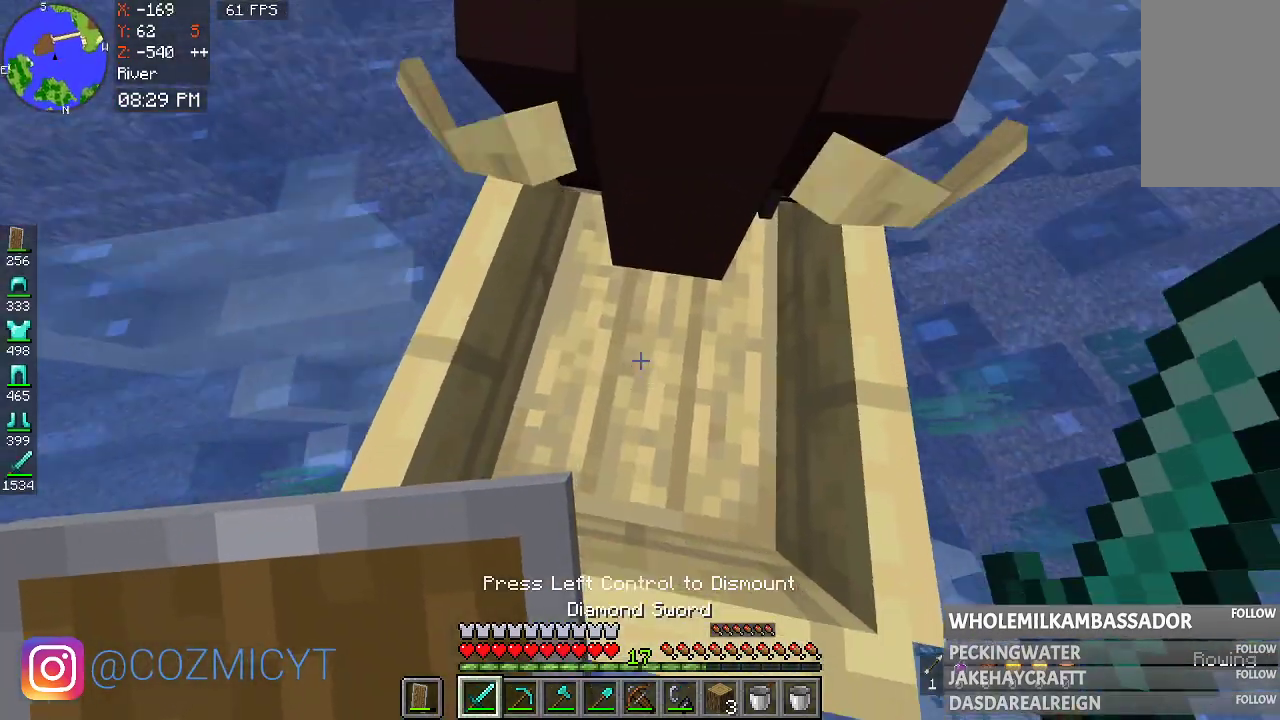
{"keys": [], "mouse": [], "events": []}
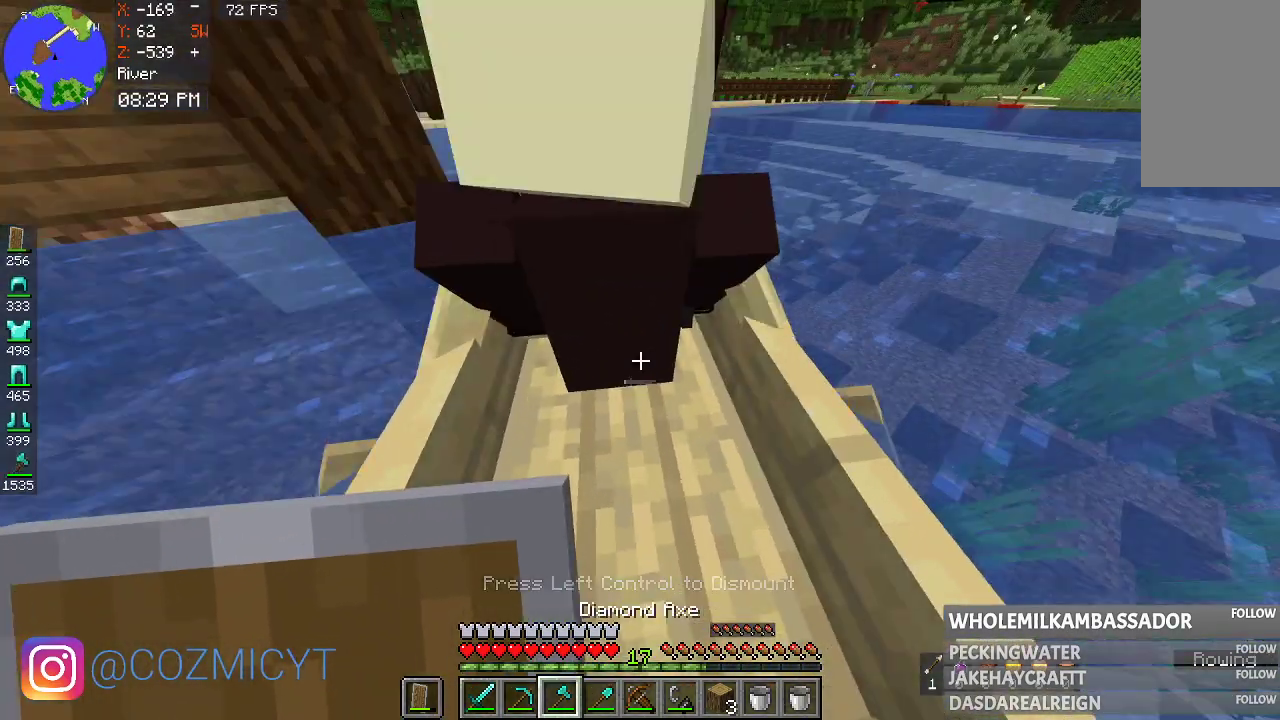
{"keys": [], "mouse": [], "events": []}
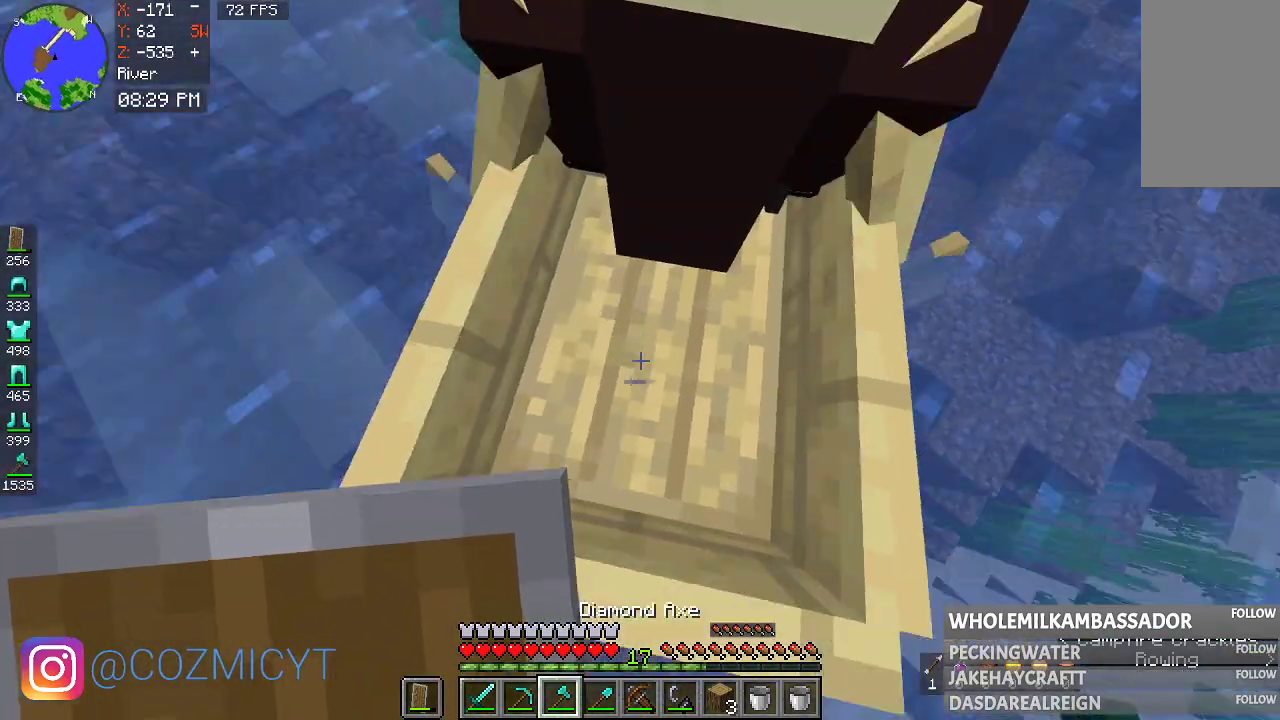
{"keys": [], "mouse": ["left"], "events": [[100, "mouse_left", "down"]]}
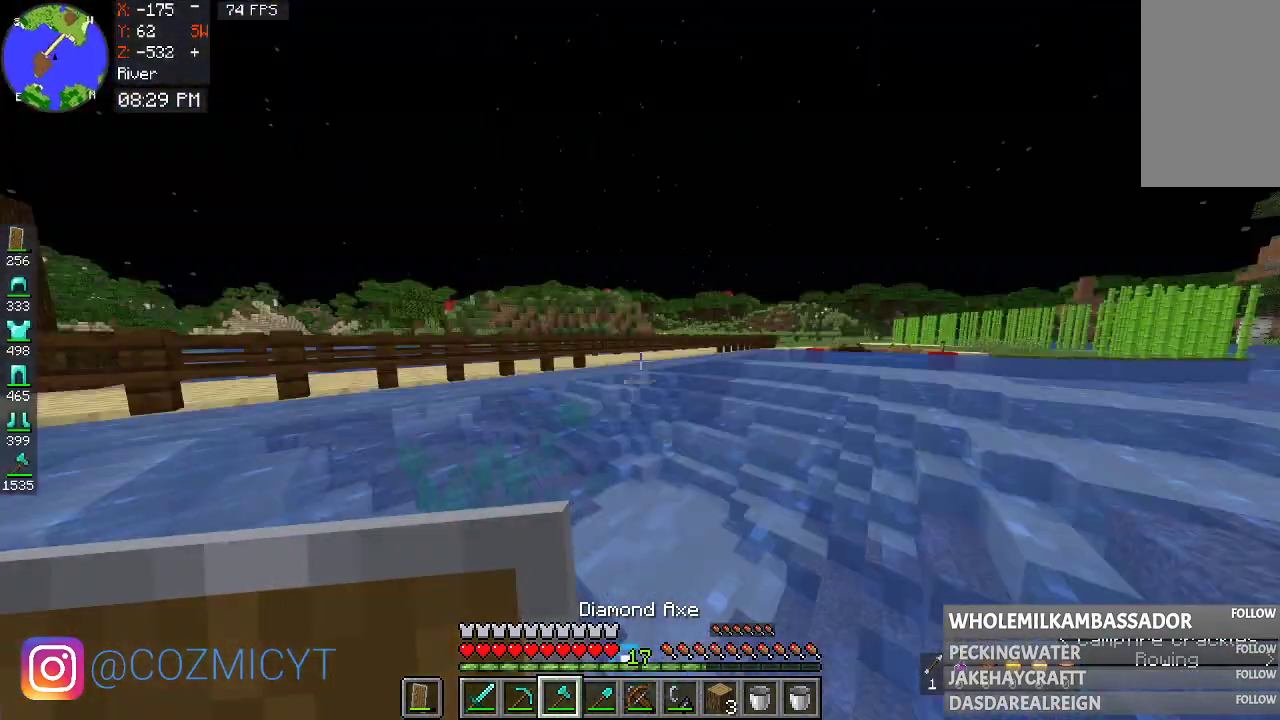
{"keys": [], "mouse": [], "events": [[133, "w", "down"], [233, "mouse_left", "up"], [300, "w", "up"]]}
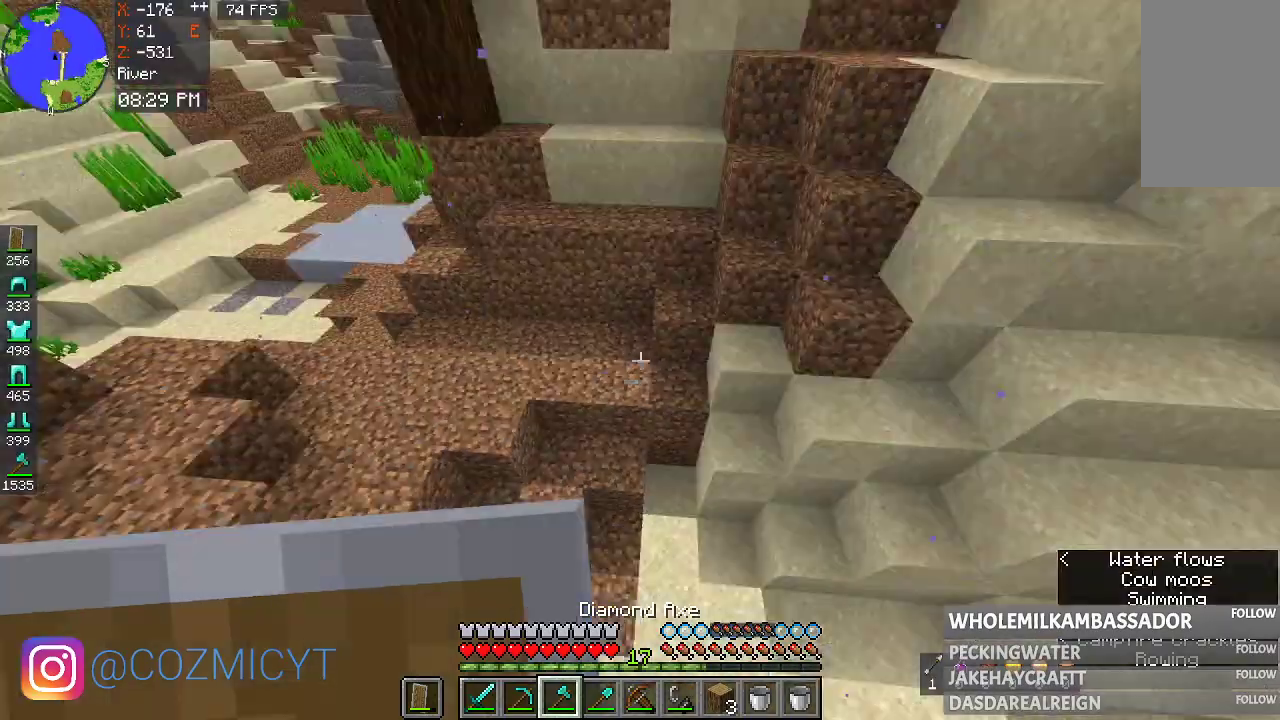
{"keys": ["w"], "mouse": [], "events": [[233, "mouse_left", "down"], [233, "w", "down"], [433, "mouse_left", "up"]]}
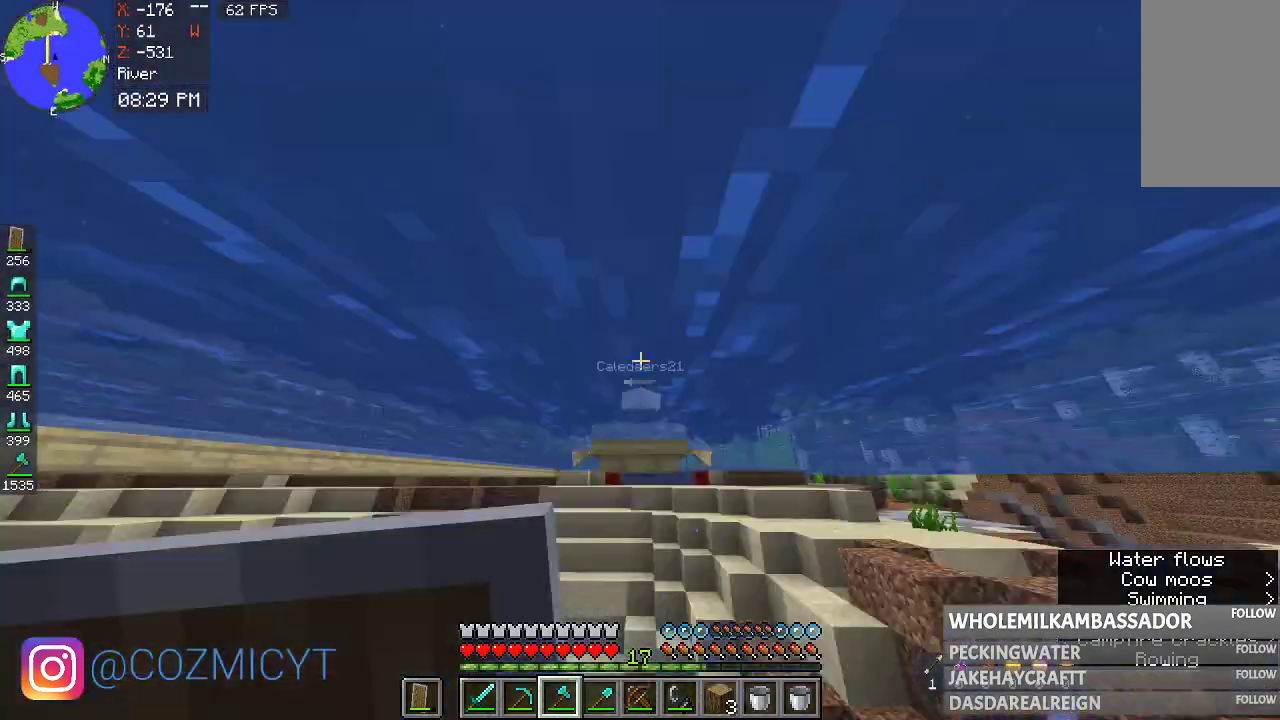
{"keys": ["w"], "mouse": [], "events": []}
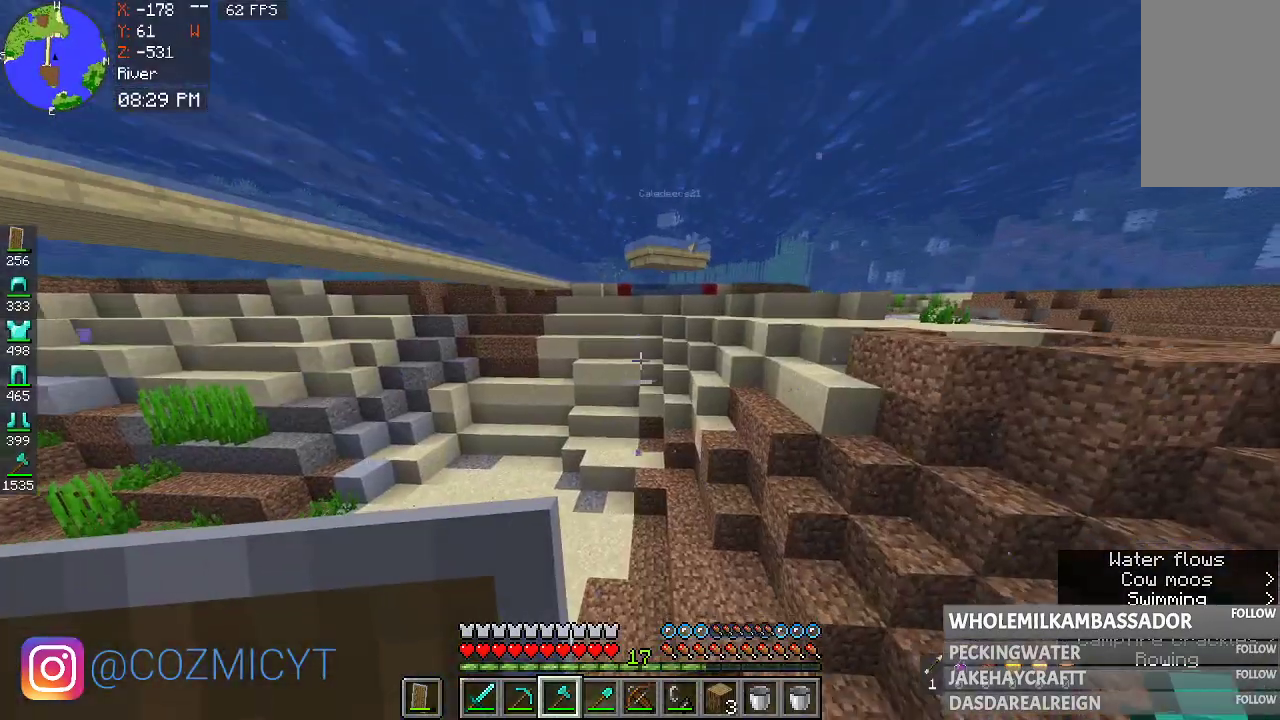
{"keys": ["w"], "mouse": [], "events": []}
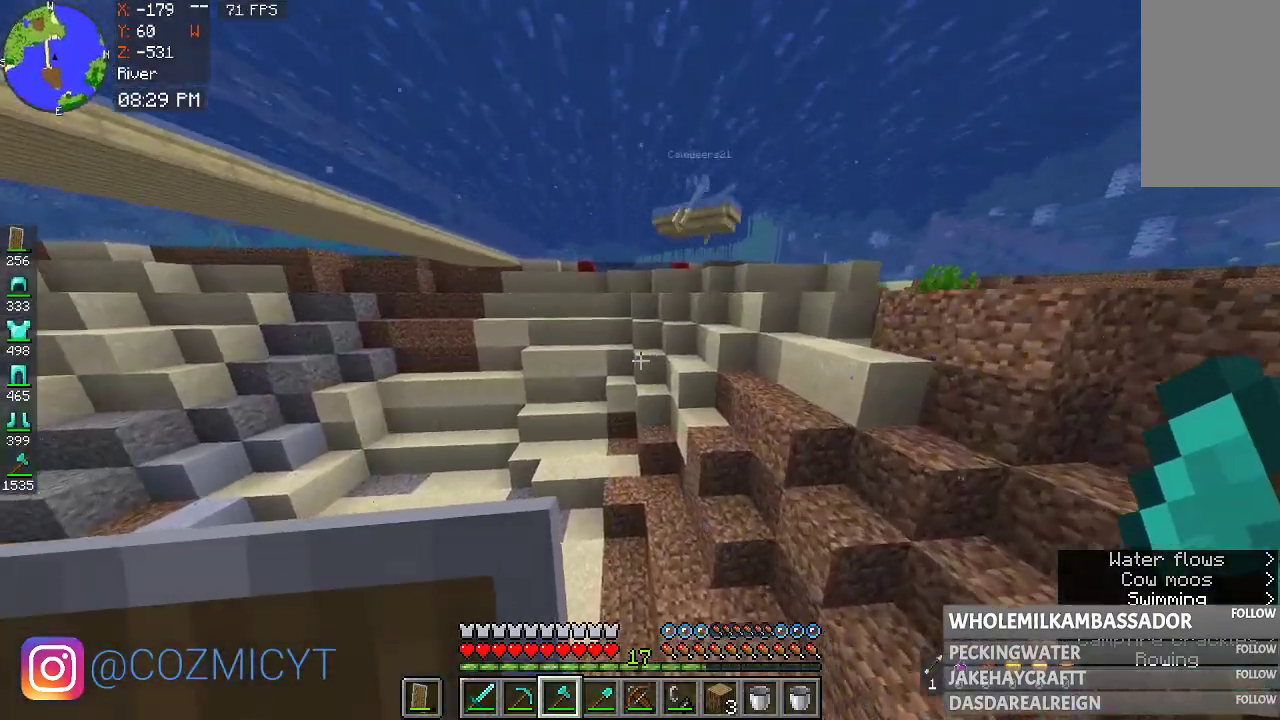
{"keys": ["w"], "mouse": [], "events": []}
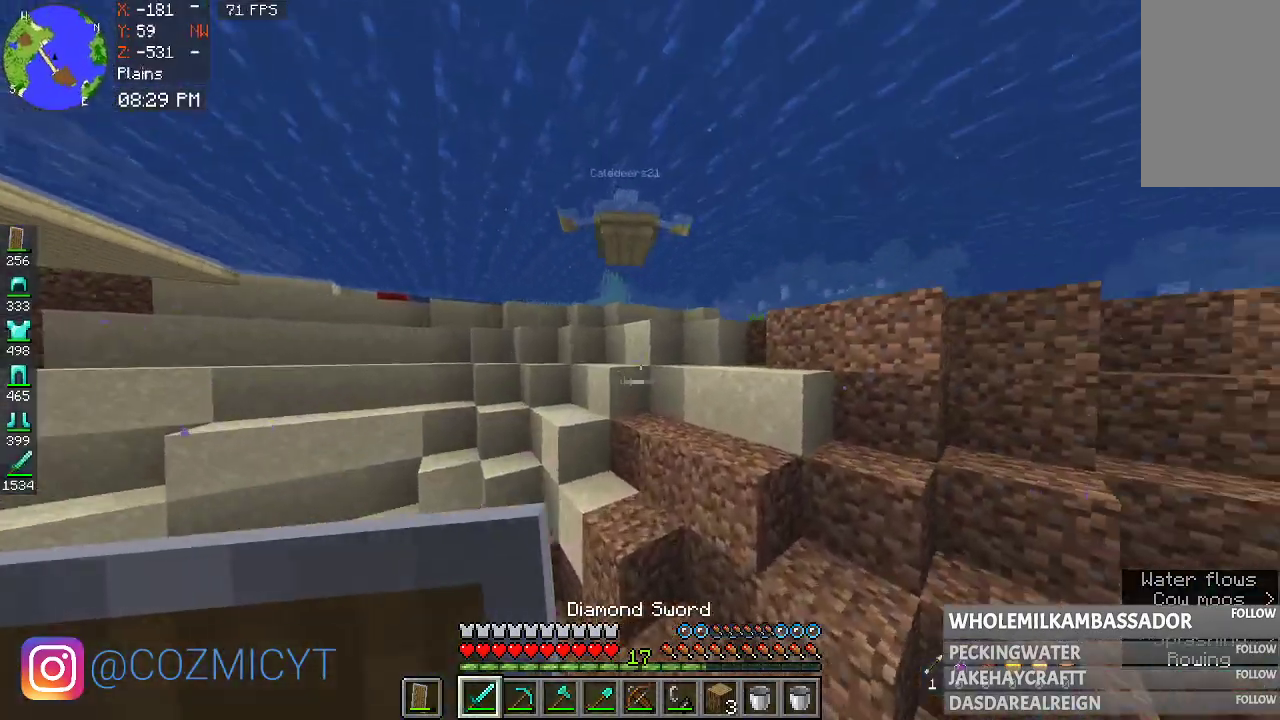
{"keys": ["space", "w"], "mouse": [], "events": [[100, "space", "down"]]}
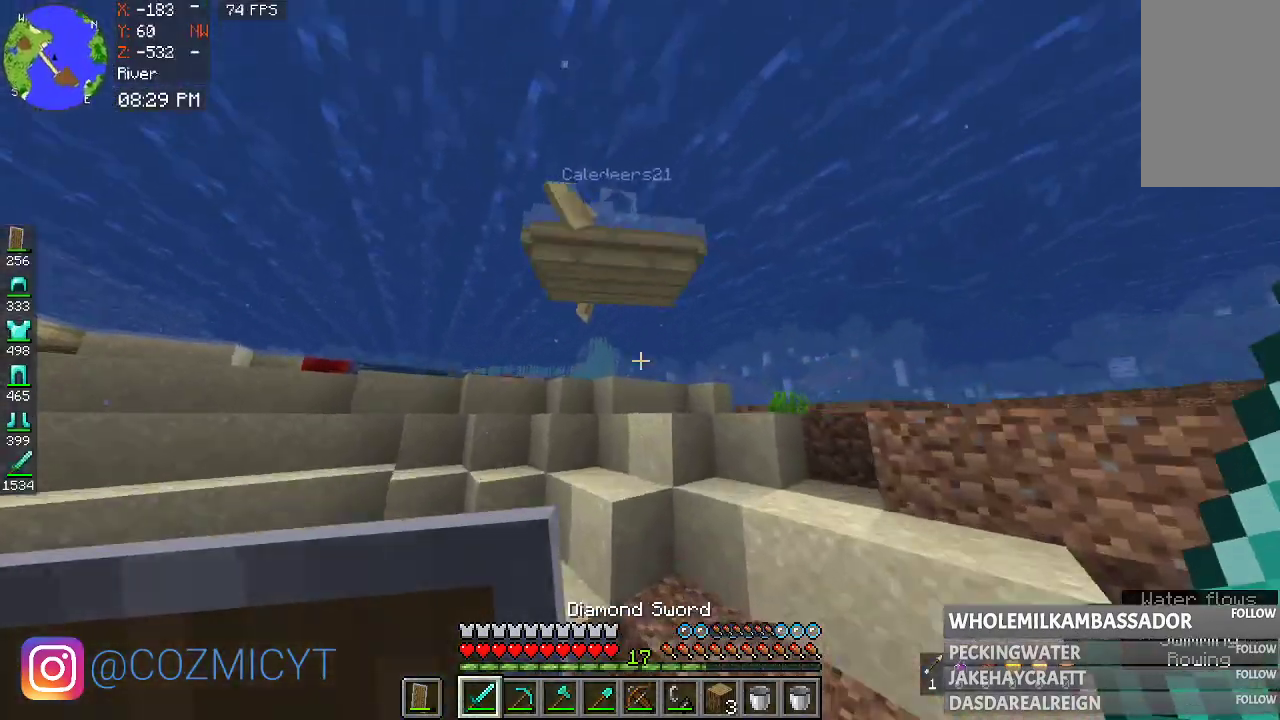
{"keys": [], "mouse": [], "events": [[233, "mouse_right", "down"], [300, "space", "up"], [300, "w", "up"], [400, "mouse_right", "up"]]}
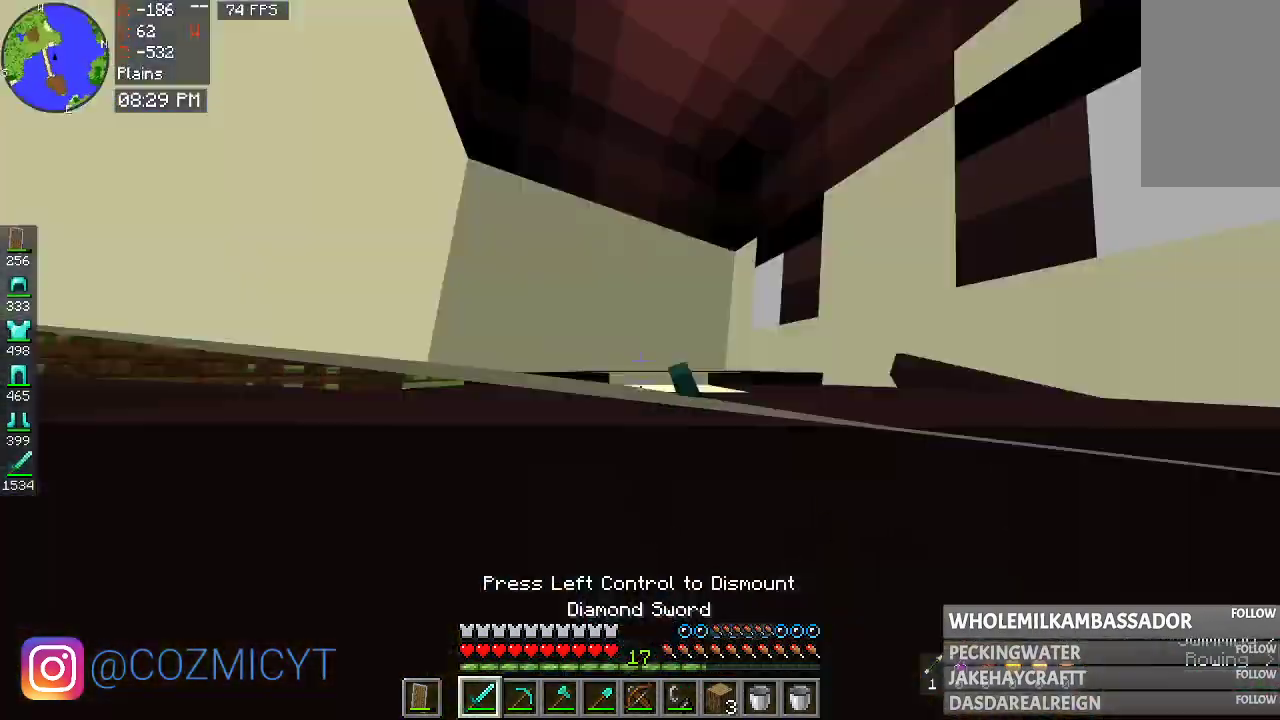
{"keys": [], "mouse": [], "events": []}
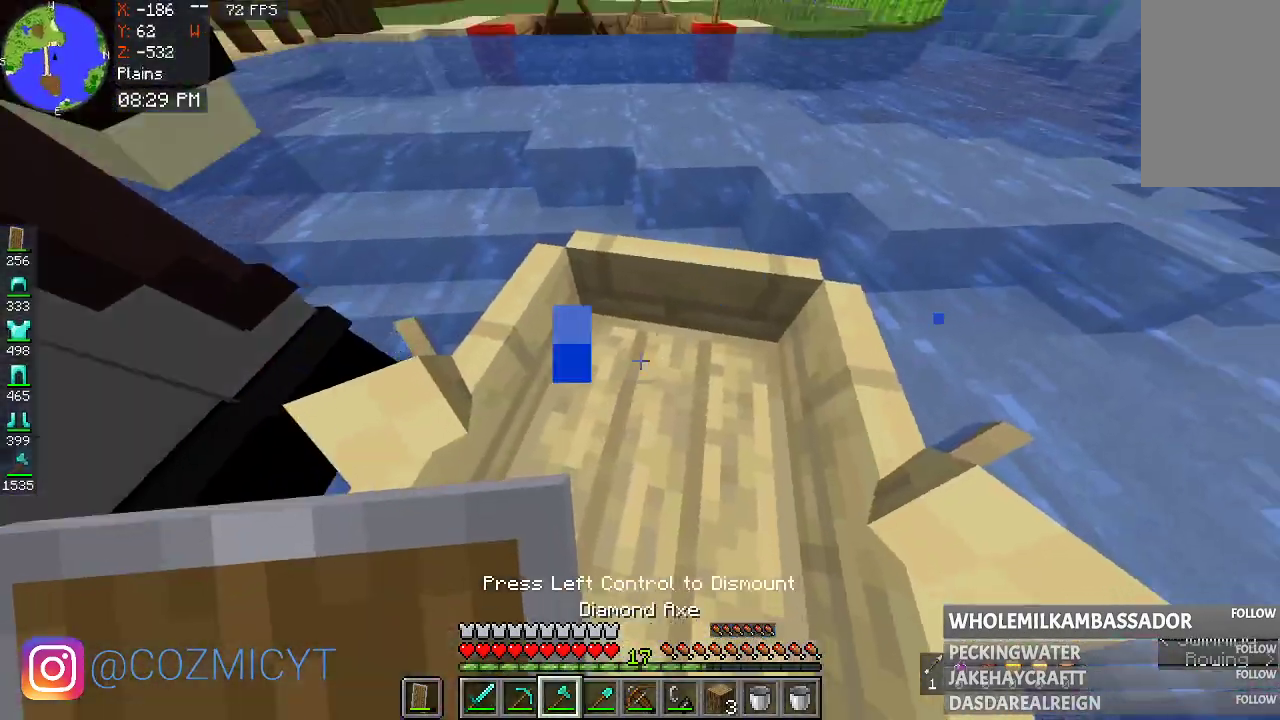
{"keys": ["w"], "mouse": [], "events": [[400, "w", "down"]]}
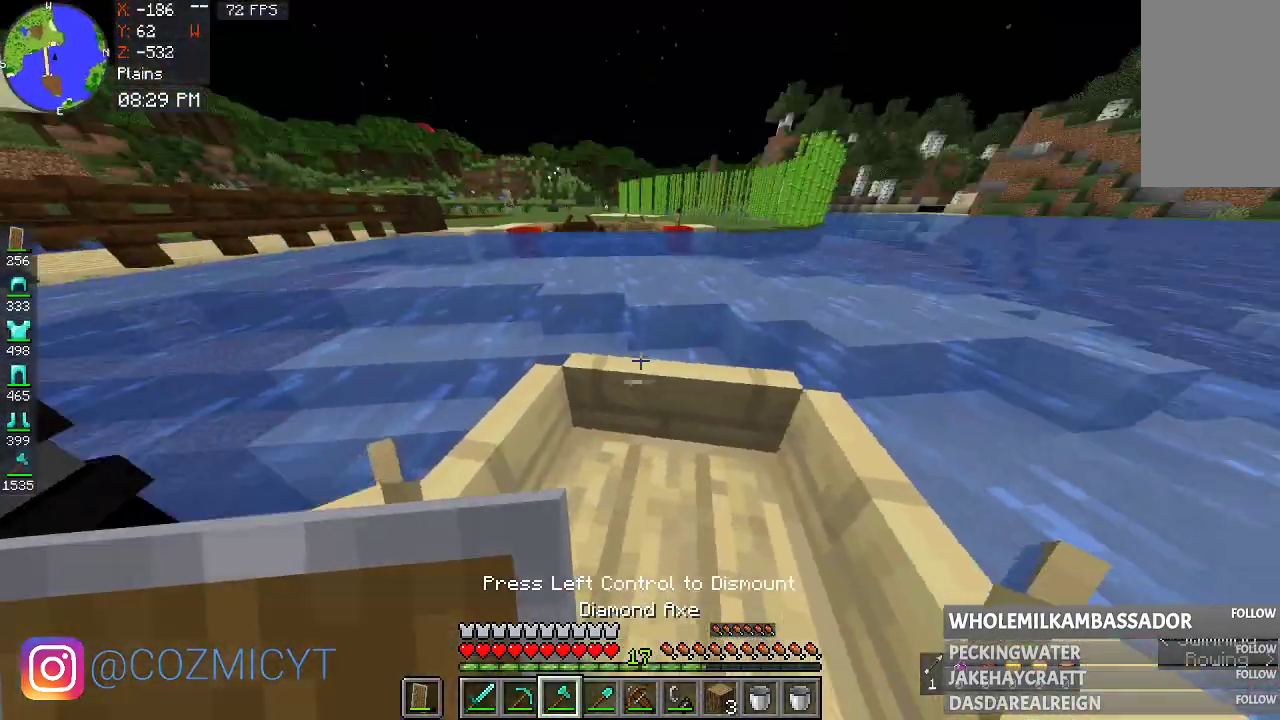
{"keys": ["d", "w"], "mouse": [], "events": [[133, "d", "down"]]}
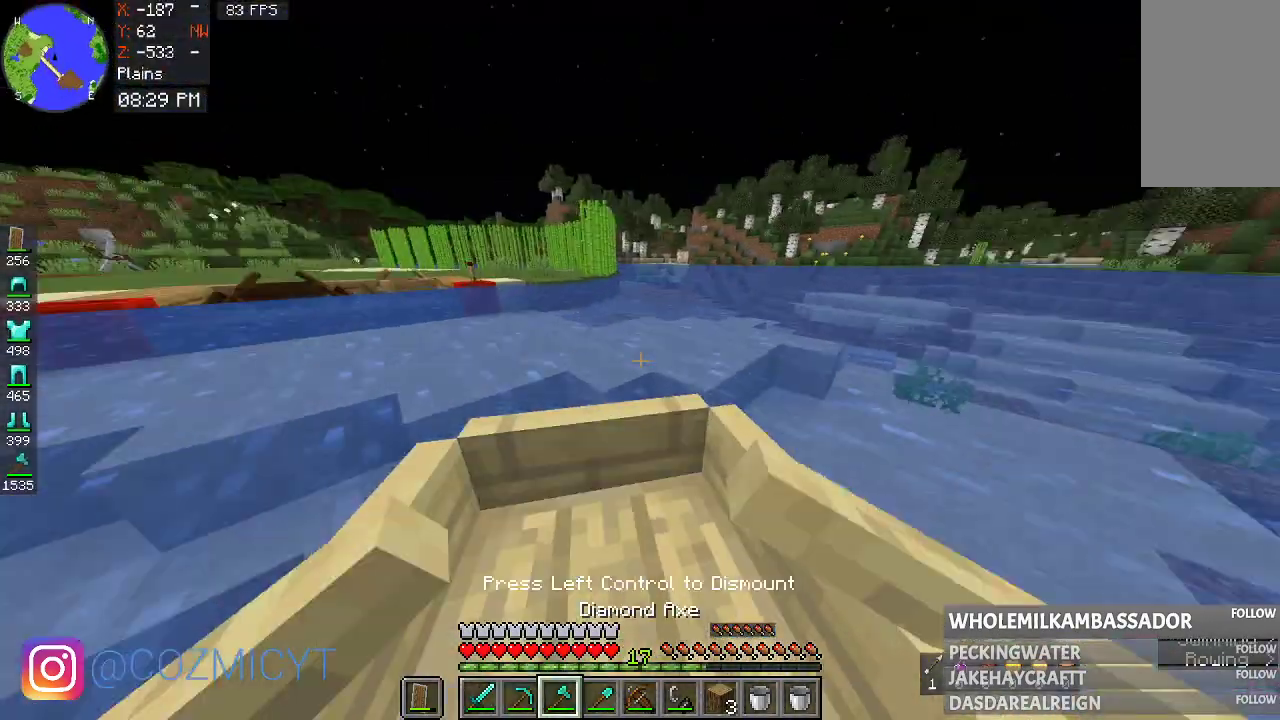
{"keys": ["w"], "mouse": [], "events": [[233, "d", "up"]]}
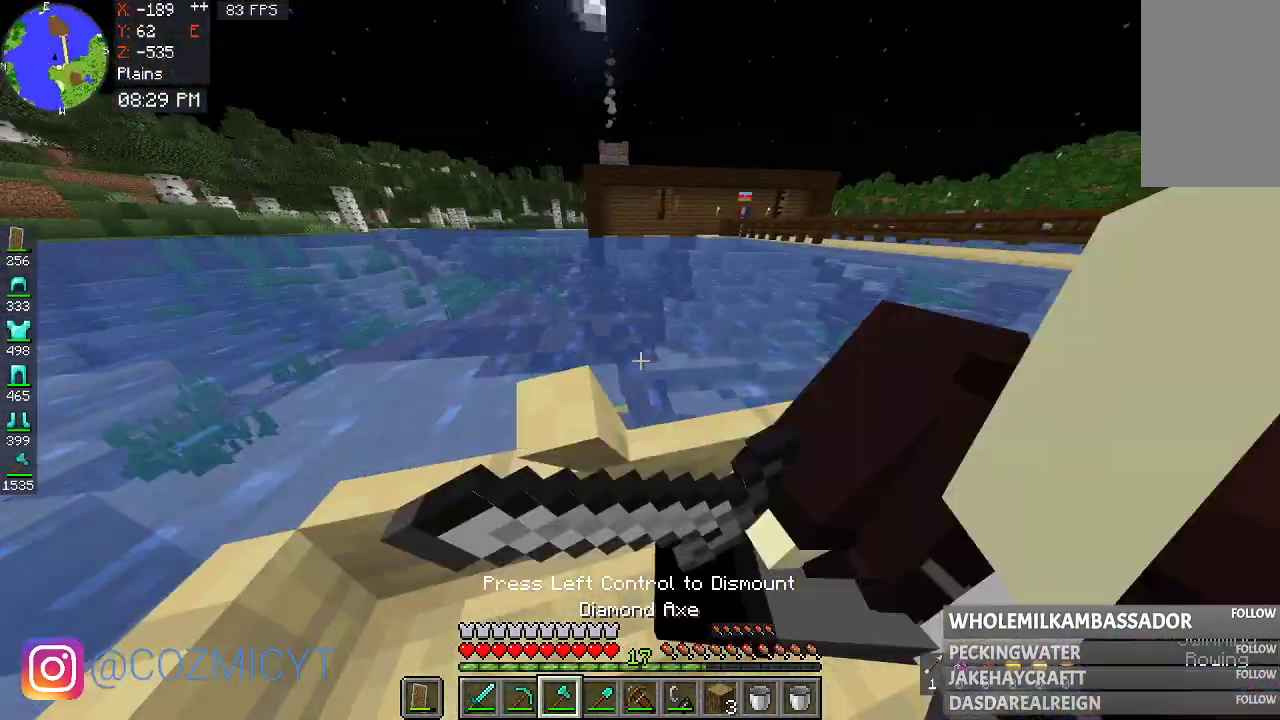
{"keys": ["w"], "mouse": [], "events": []}
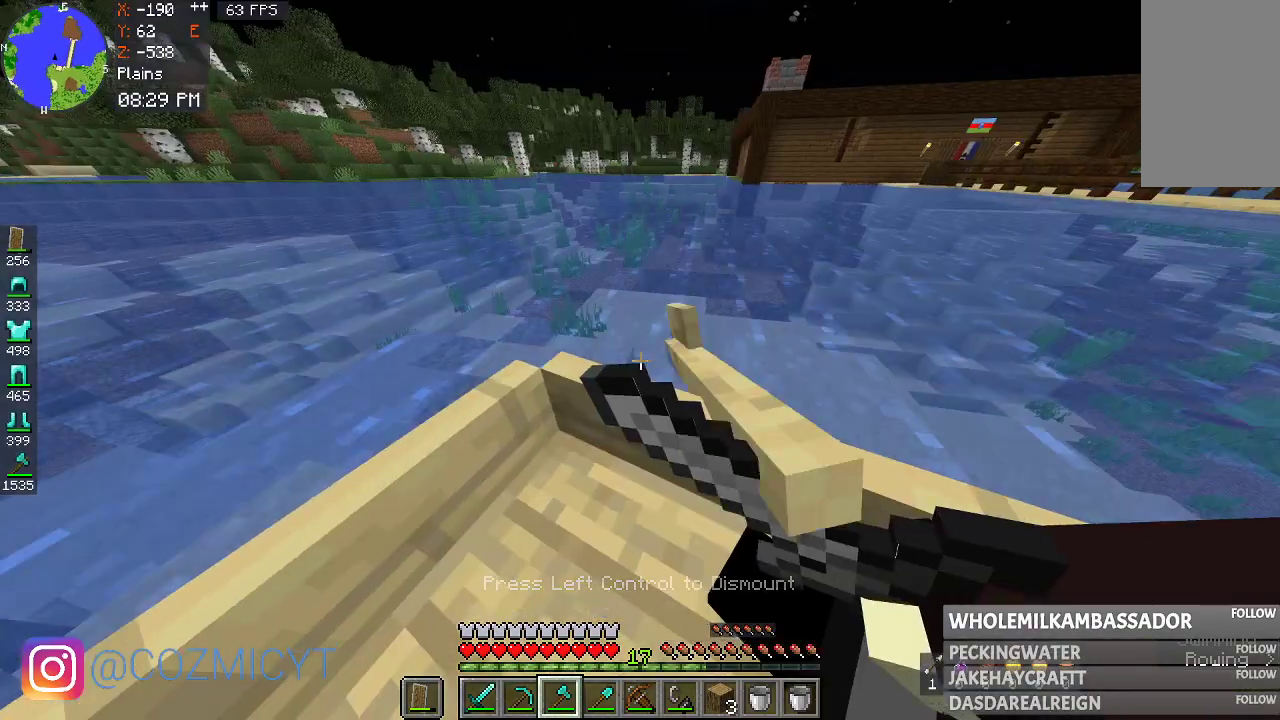
{"keys": [], "mouse": [], "events": [[33, "w", "up"]]}
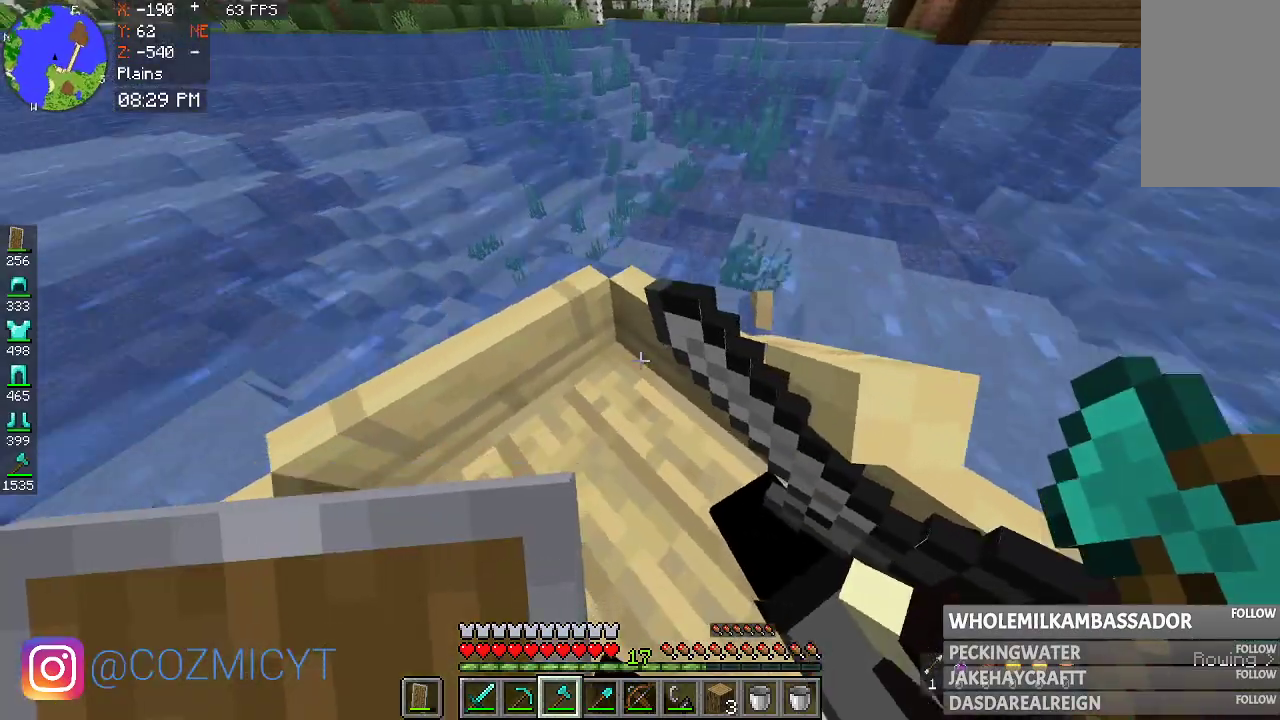
{"keys": ["w"], "mouse": [], "events": [[33, "w", "down"]]}
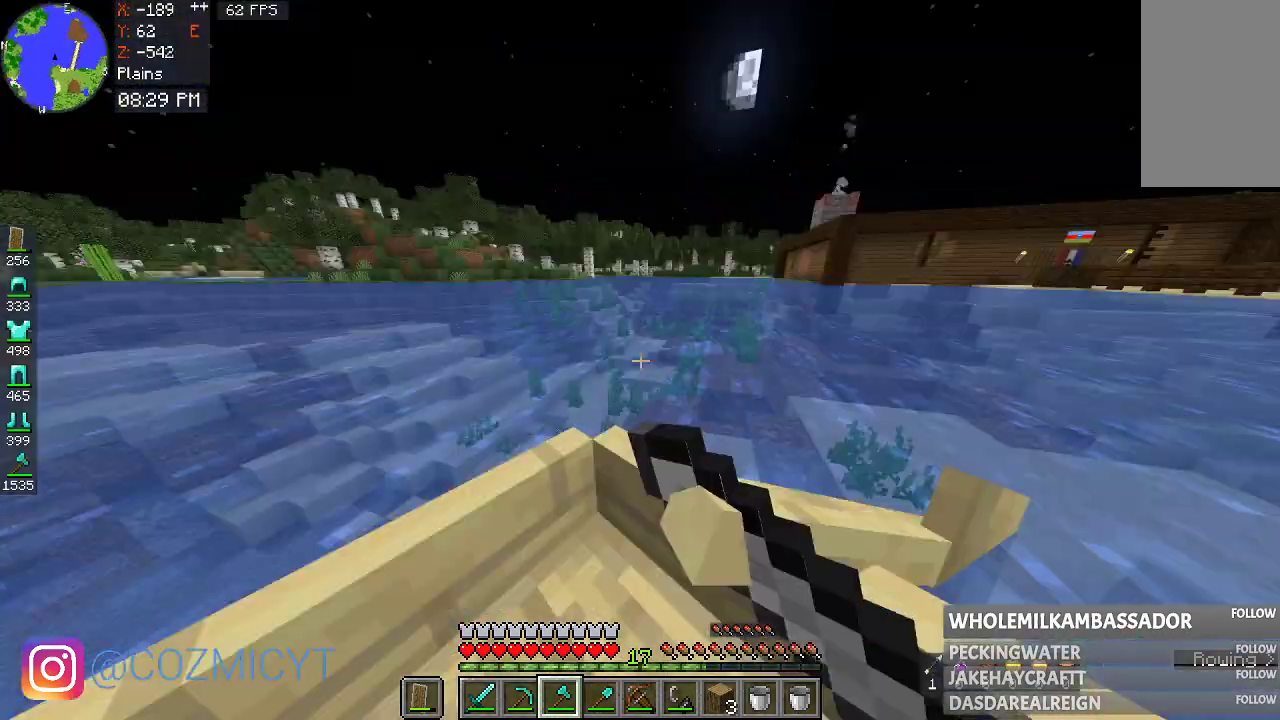
{"keys": ["a", "d", "w"], "mouse": [], "events": [[233, "d", "down"], [433, "a", "down"]]}